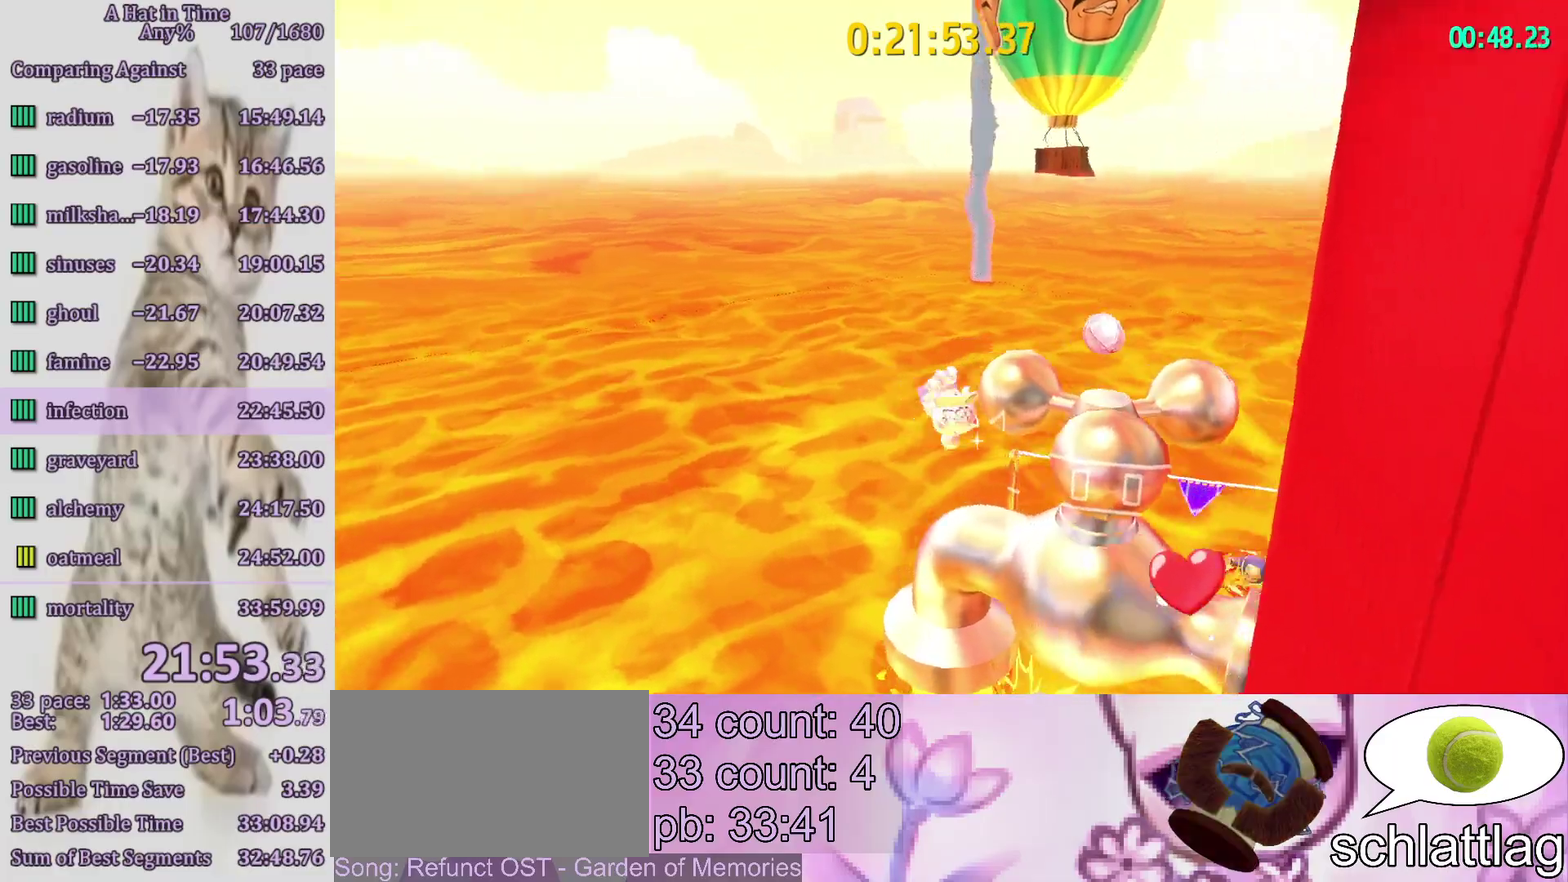
Gameplay with a controller (PlayStation layout); each line is a JSON object with the inputs held at the frame after it. "events" lists button and stick changes between this image and that frame as [ms after this image, input, new state], when the widget could be followed in between. Not read: L3 R3.
{"buttons": ["SQUARE"], "left_stick": "right", "right_stick": "right"}
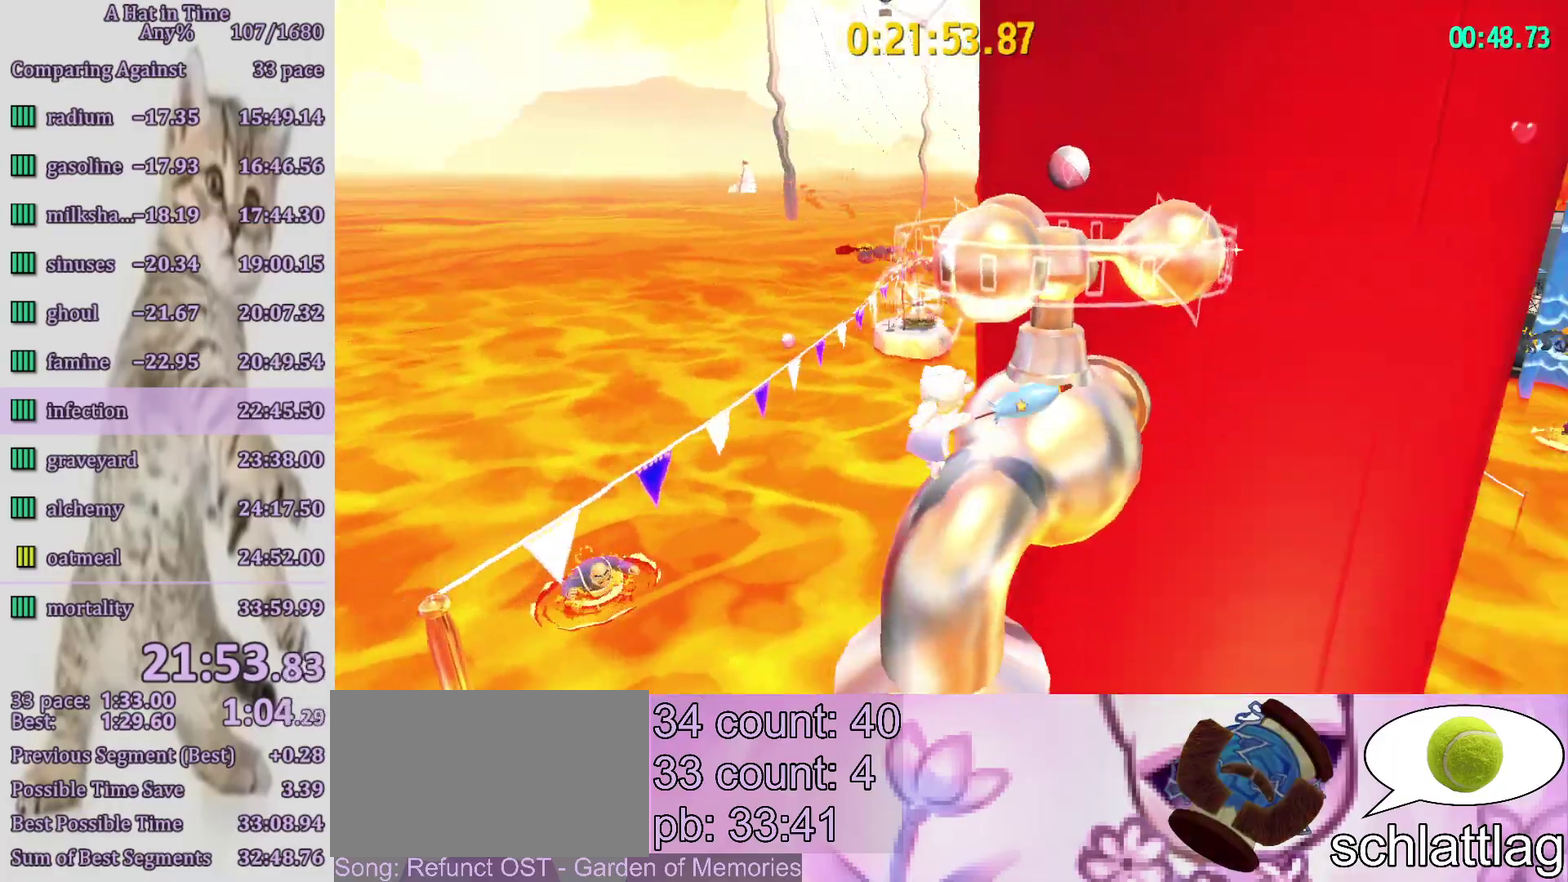
{"buttons": [], "left_stick": "center", "right_stick": "center"}
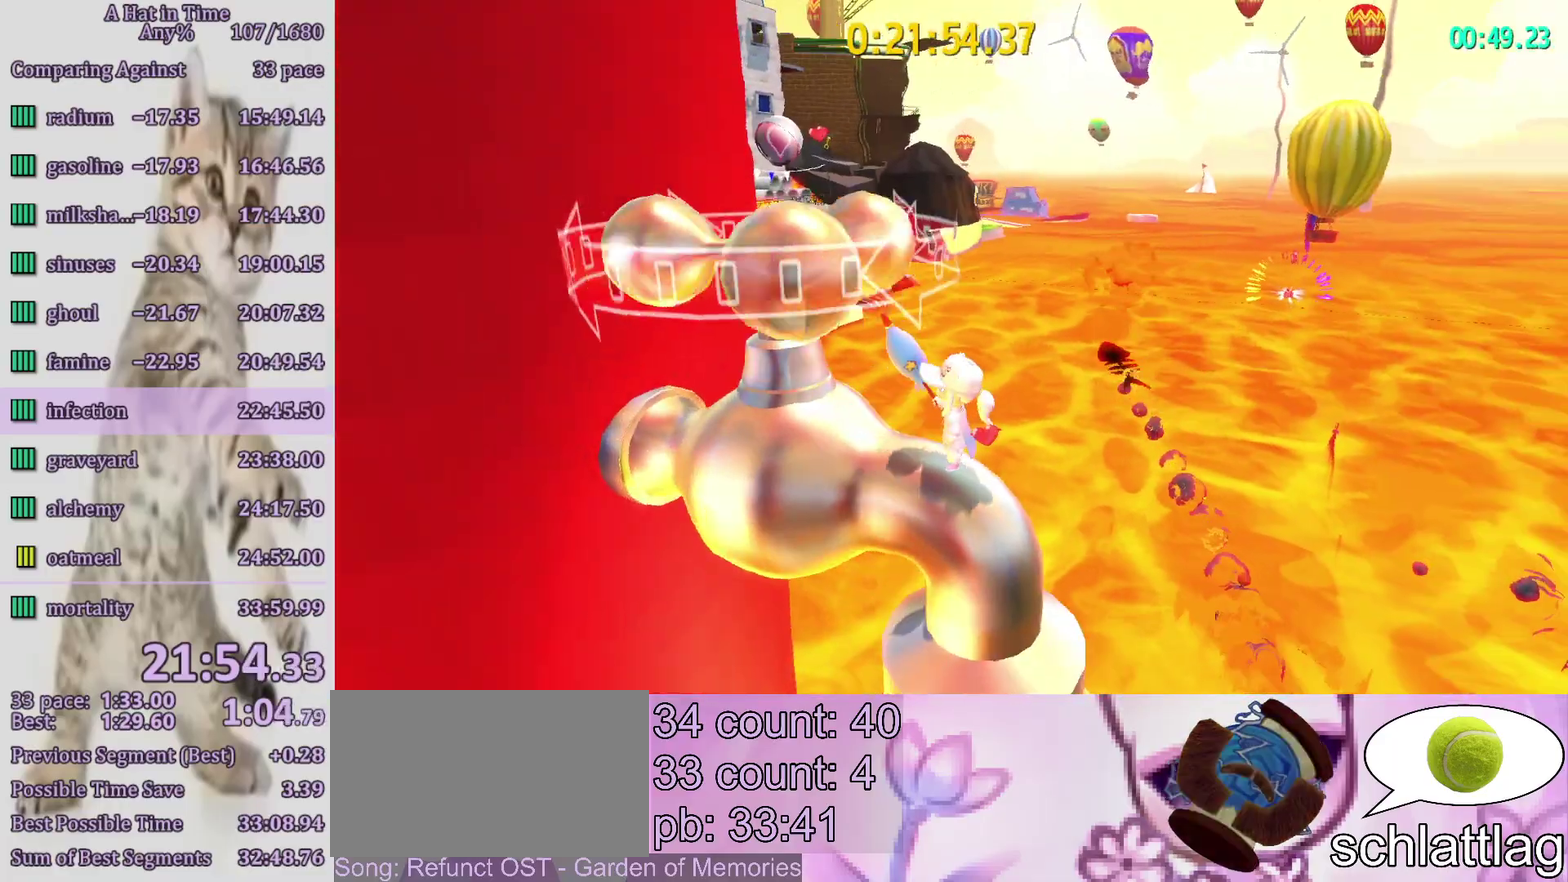
{"buttons": [], "left_stick": "center", "right_stick": "center", "events": []}
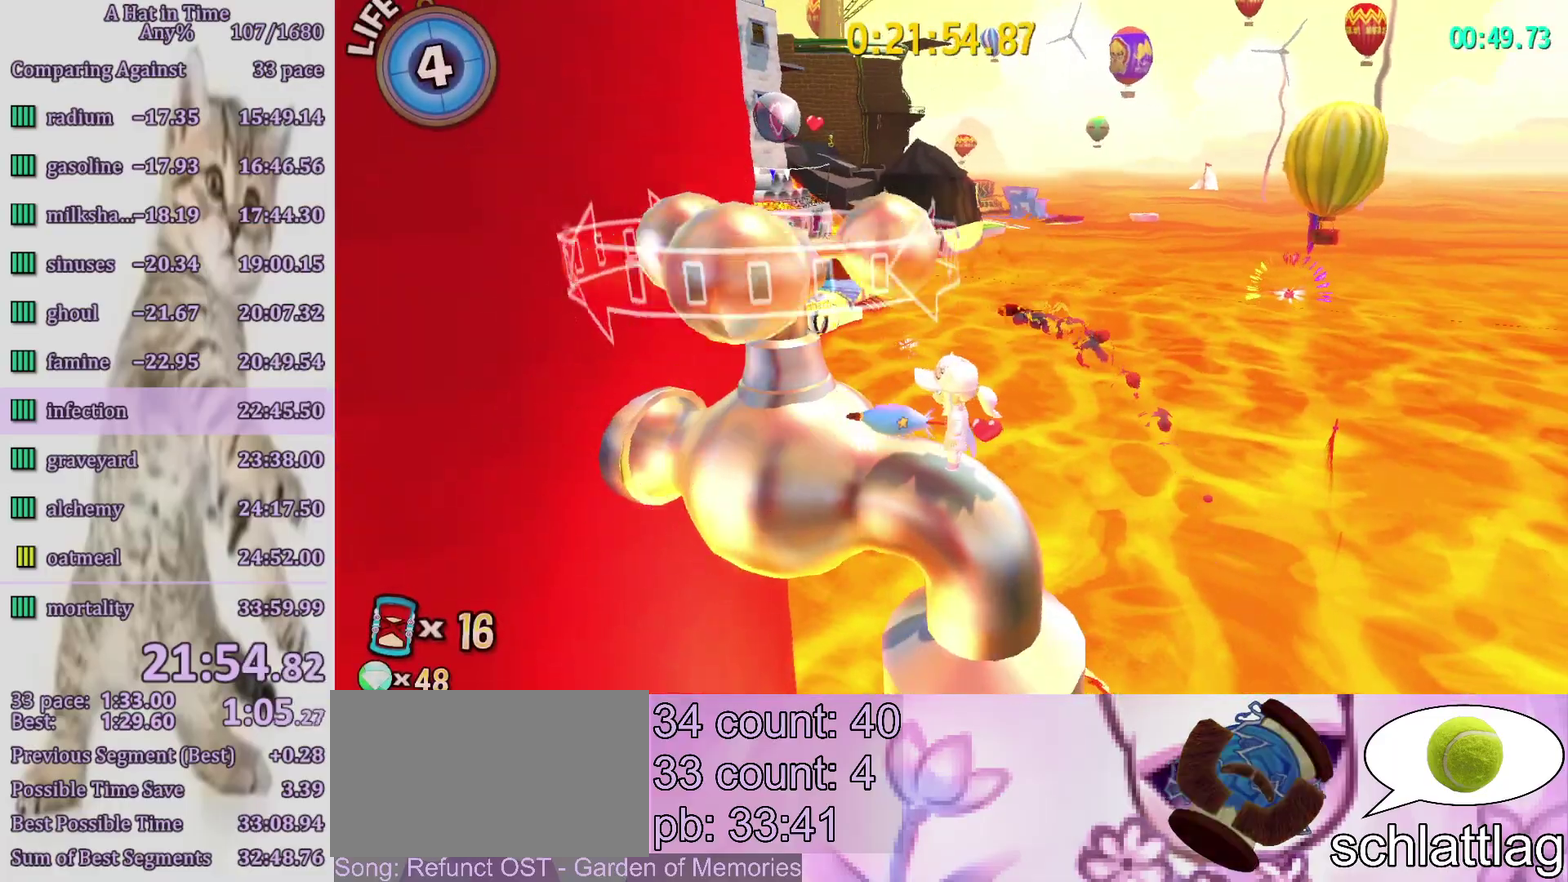
{"buttons": ["SELECT"], "left_stick": "center", "right_stick": "center", "events": [[50, "SELECT", "down"], [150, "SELECT", "up"], [417, "SELECT", "down"]]}
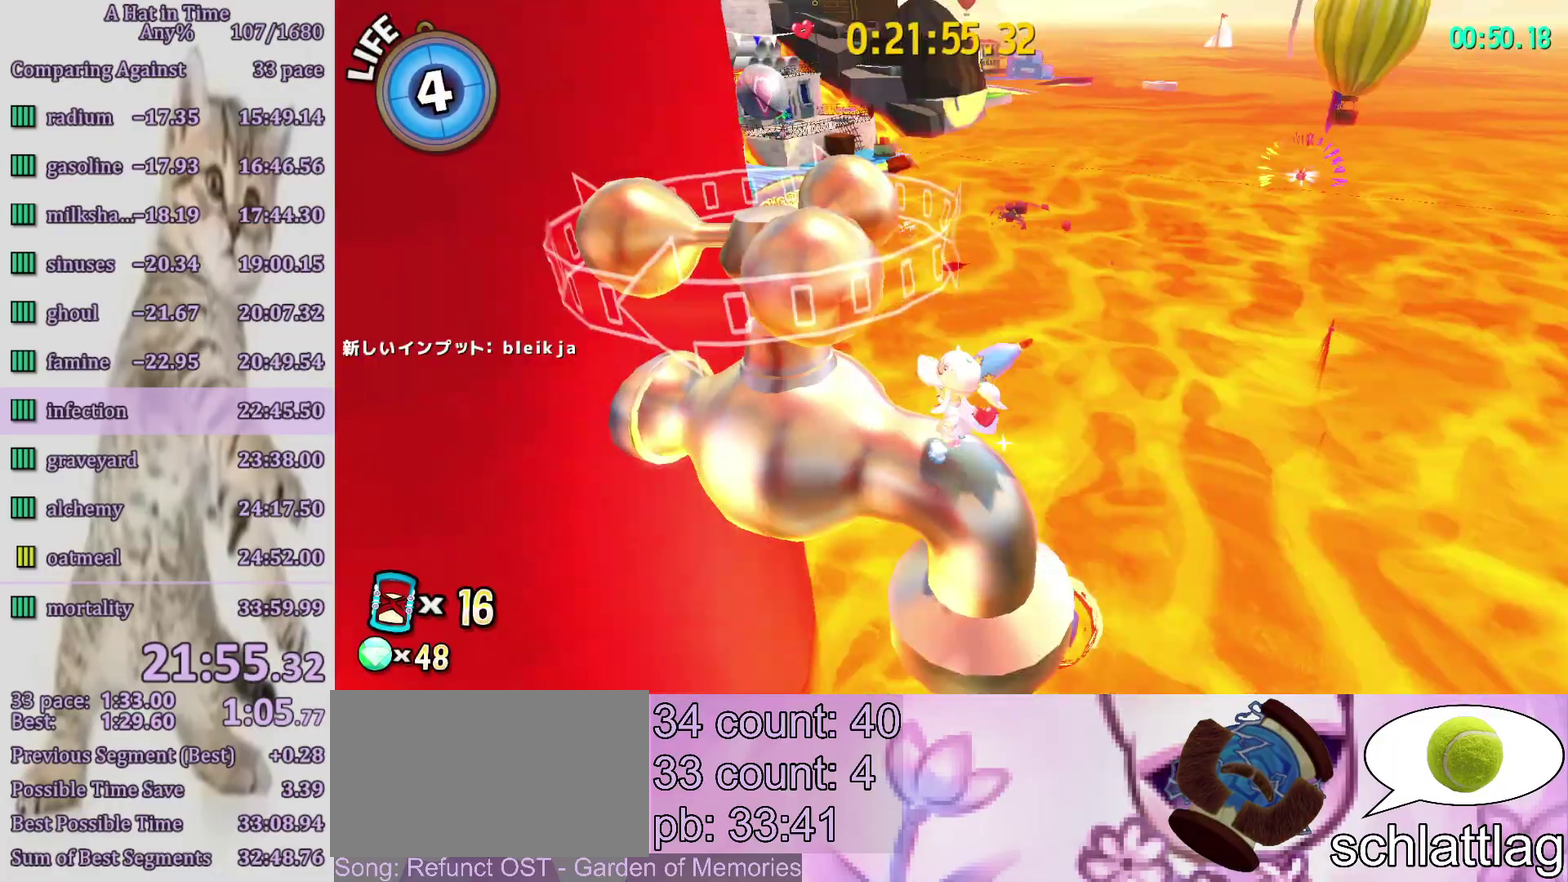
{"buttons": [], "left_stick": "center", "right_stick": "center", "events": [[50, "SELECT", "up"], [283, "SELECT", "down"], [383, "SELECT", "up"]]}
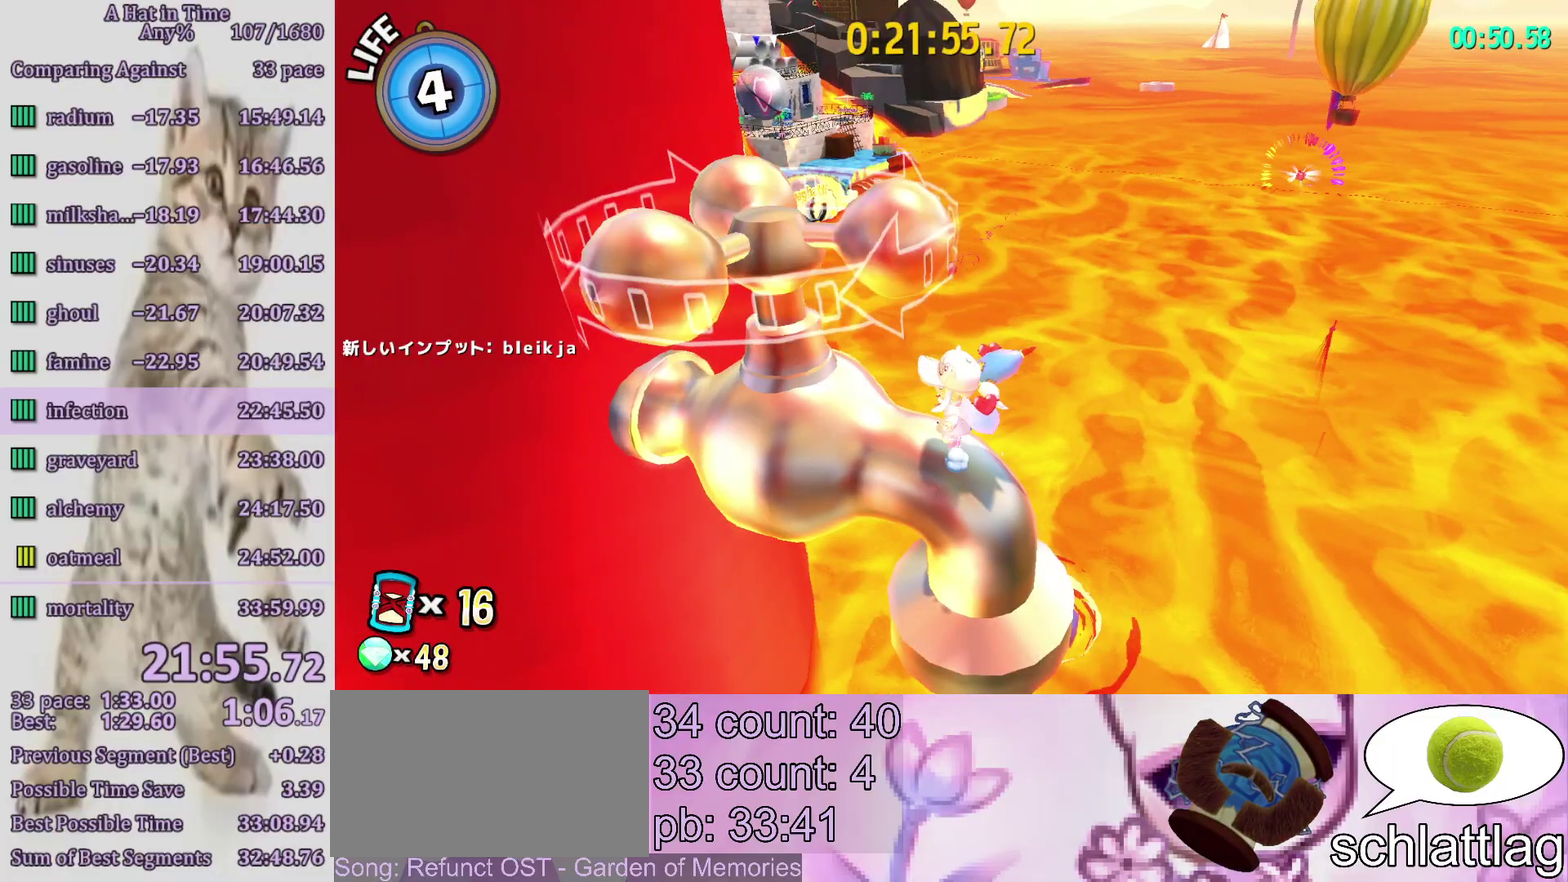
{"buttons": ["CROSS"], "left_stick": "up", "right_stick": "center", "events": [[283, "CROSS", "down"], [350, "left_stick", "up"]]}
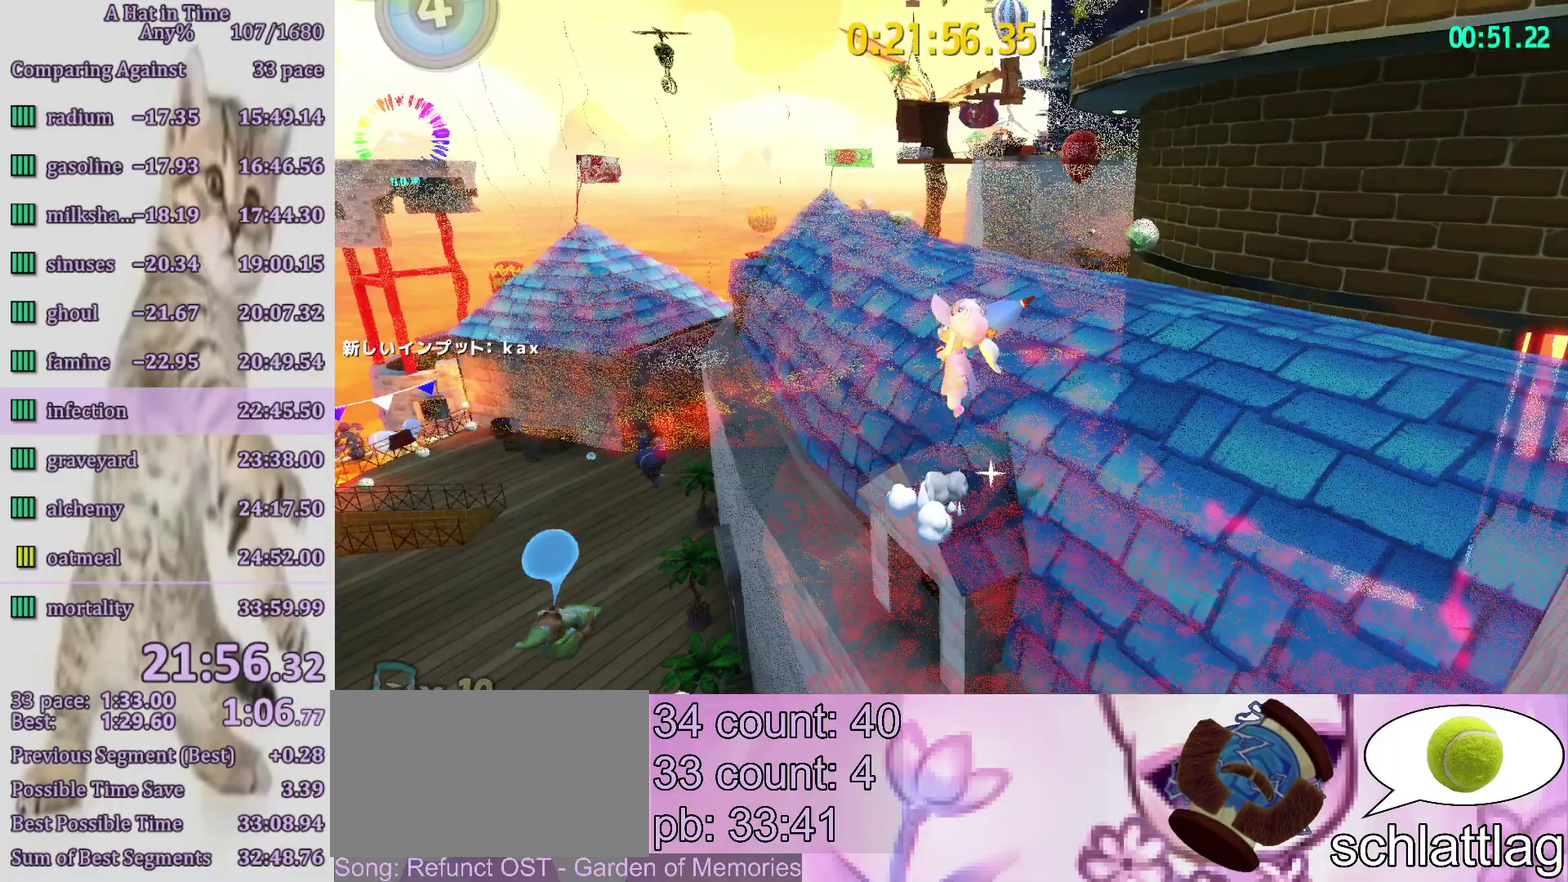
{"buttons": [], "left_stick": "down", "right_stick": "center", "events": [[83, "L2", "down"], [150, "left_stick", "up-right"], [217, "left_stick", "right"], [250, "CROSS", "up"], [267, "left_stick", "down-right"], [333, "right_stick", "right"], [483, "L2", "up"], [483, "left_stick", "down"], [483, "right_stick", "center"]]}
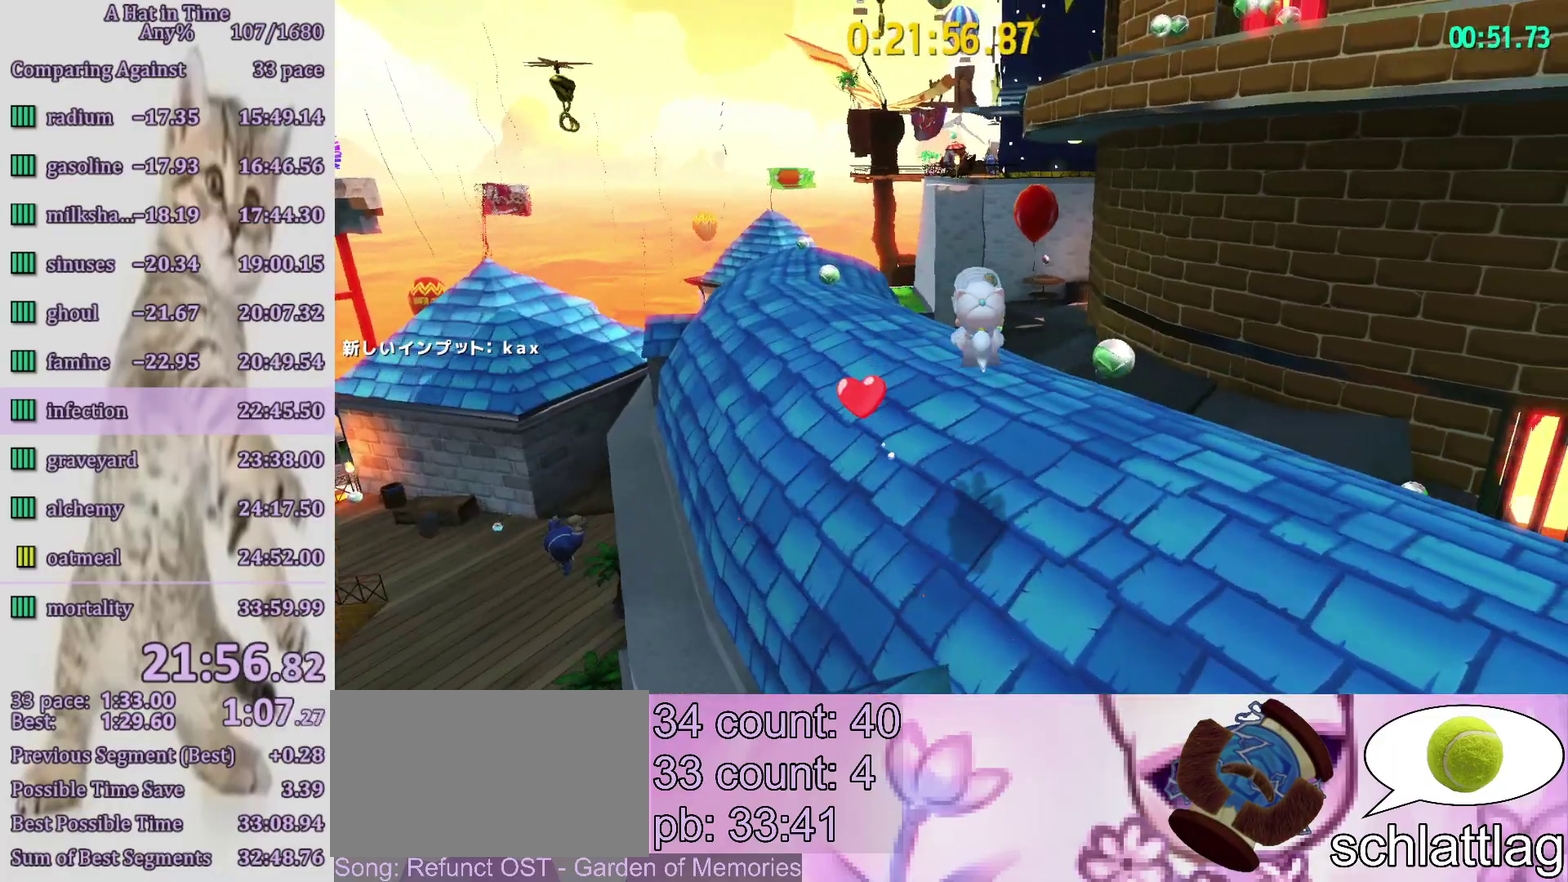
{"buttons": [], "left_stick": "up", "right_stick": "center", "events": [[333, "left_stick", "up"], [383, "R2", "down"], [450, "R2", "up"]]}
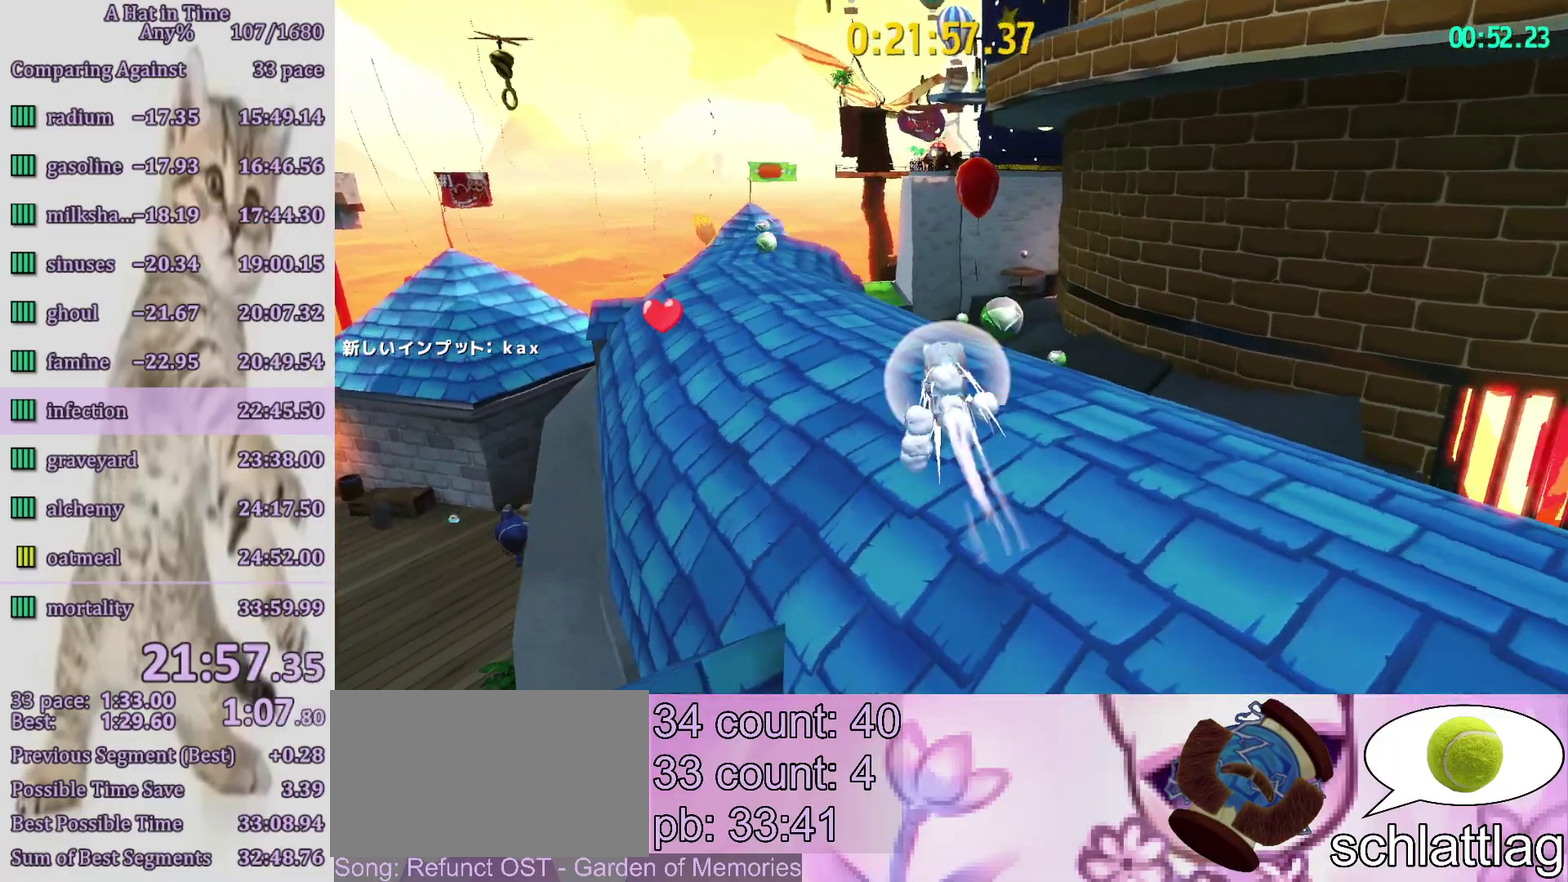
{"buttons": [], "left_stick": "up-right", "right_stick": "center", "events": [[17, "left_stick", "up-right"], [117, "TOUCHPAD", "down"], [217, "TOUCHPAD", "up"]]}
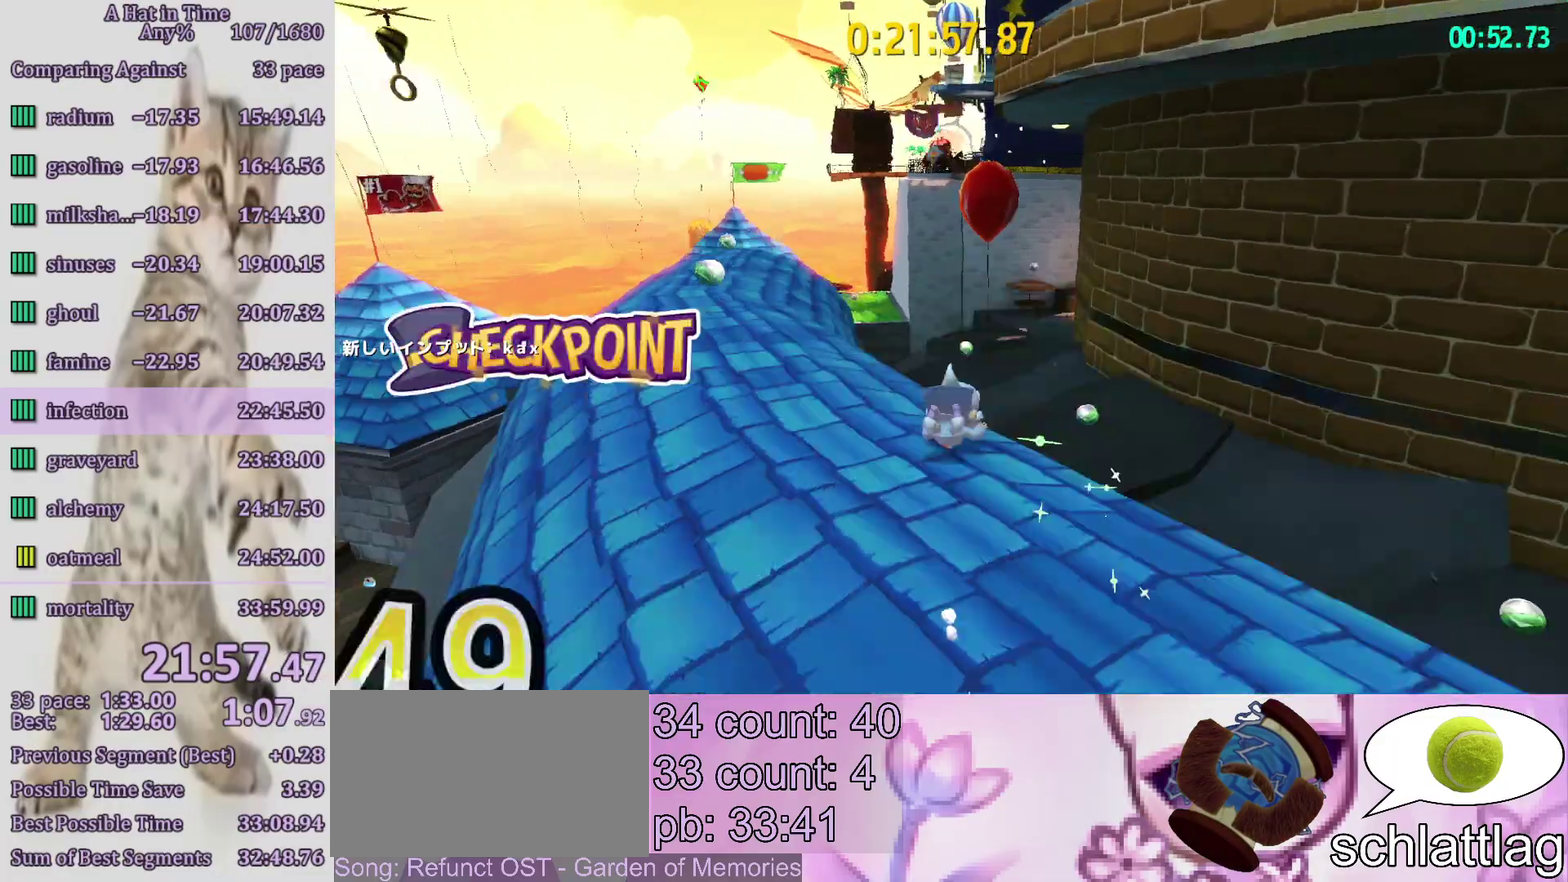
{"buttons": ["CIRCLE", "L2"], "left_stick": "up-left", "right_stick": "center", "events": [[217, "R2", "down"], [250, "L2", "down"], [317, "left_stick", "up"], [350, "R2", "up"], [383, "CIRCLE", "down"], [417, "left_stick", "up-left"]]}
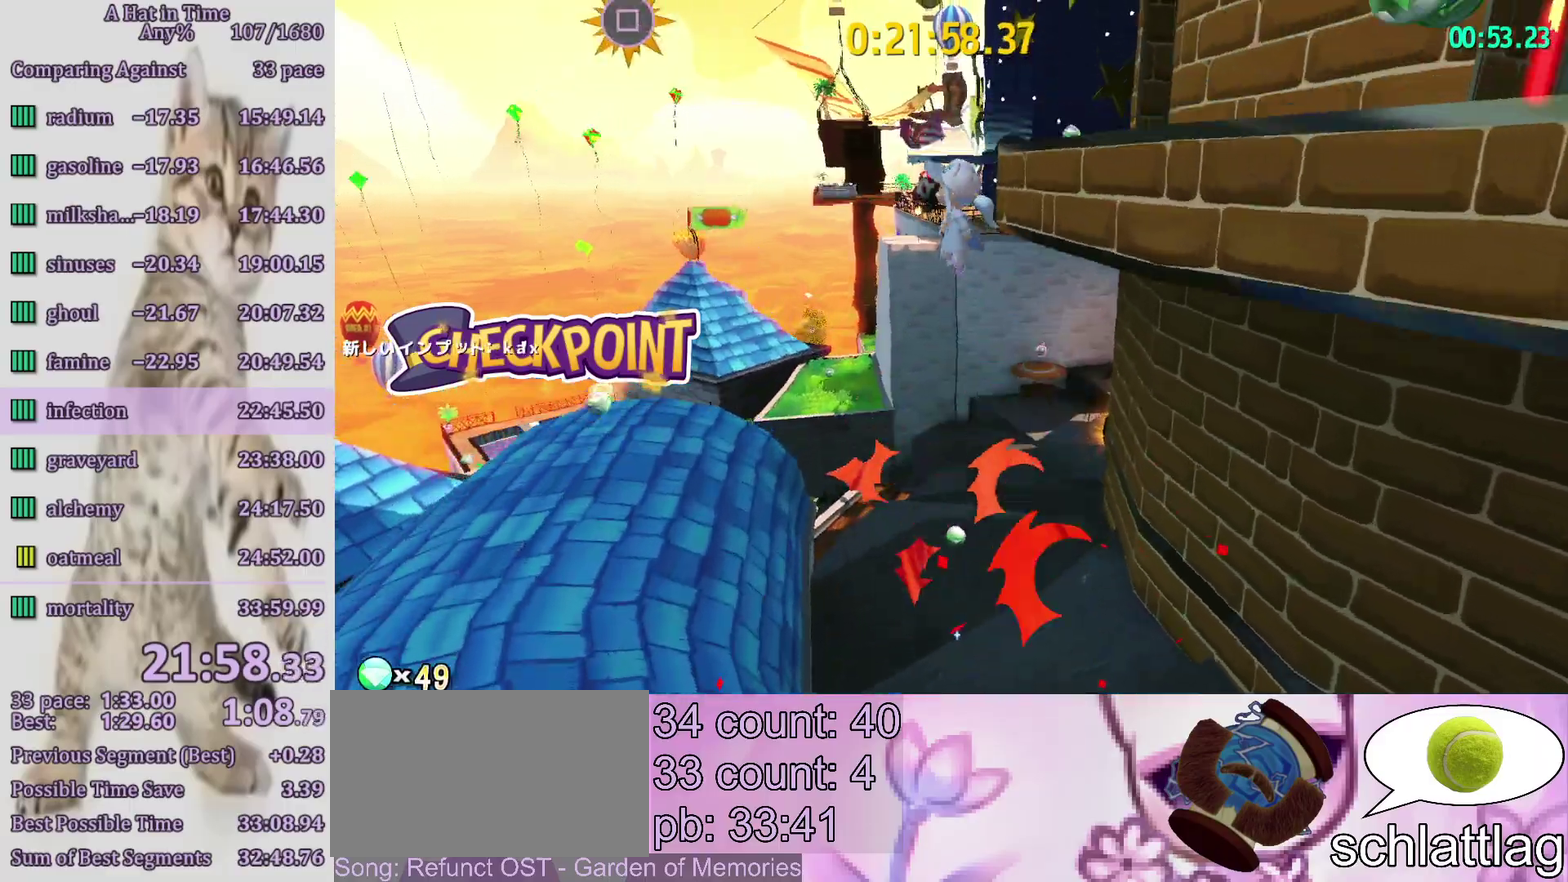
{"buttons": ["L2"], "left_stick": "up", "right_stick": "center", "events": [[17, "CIRCLE", "up"], [117, "left_stick", "up"], [150, "right_stick", "left"], [283, "right_stick", "center"]]}
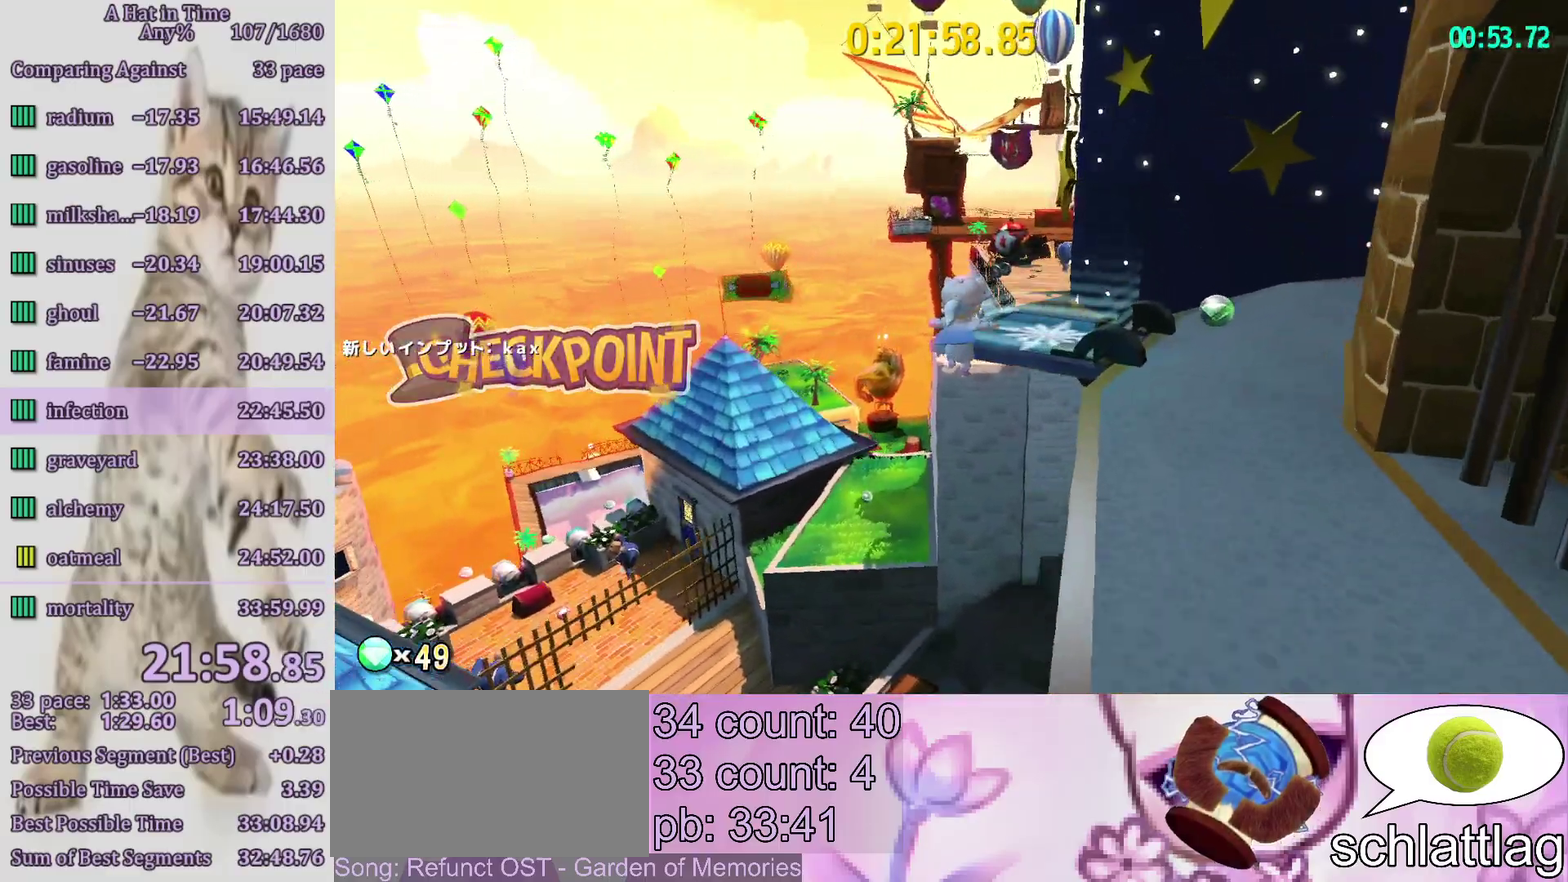
{"buttons": ["CROSS", "L2"], "left_stick": "up-right", "right_stick": "center", "events": [[17, "CROSS", "down"], [133, "left_stick", "up-right"]]}
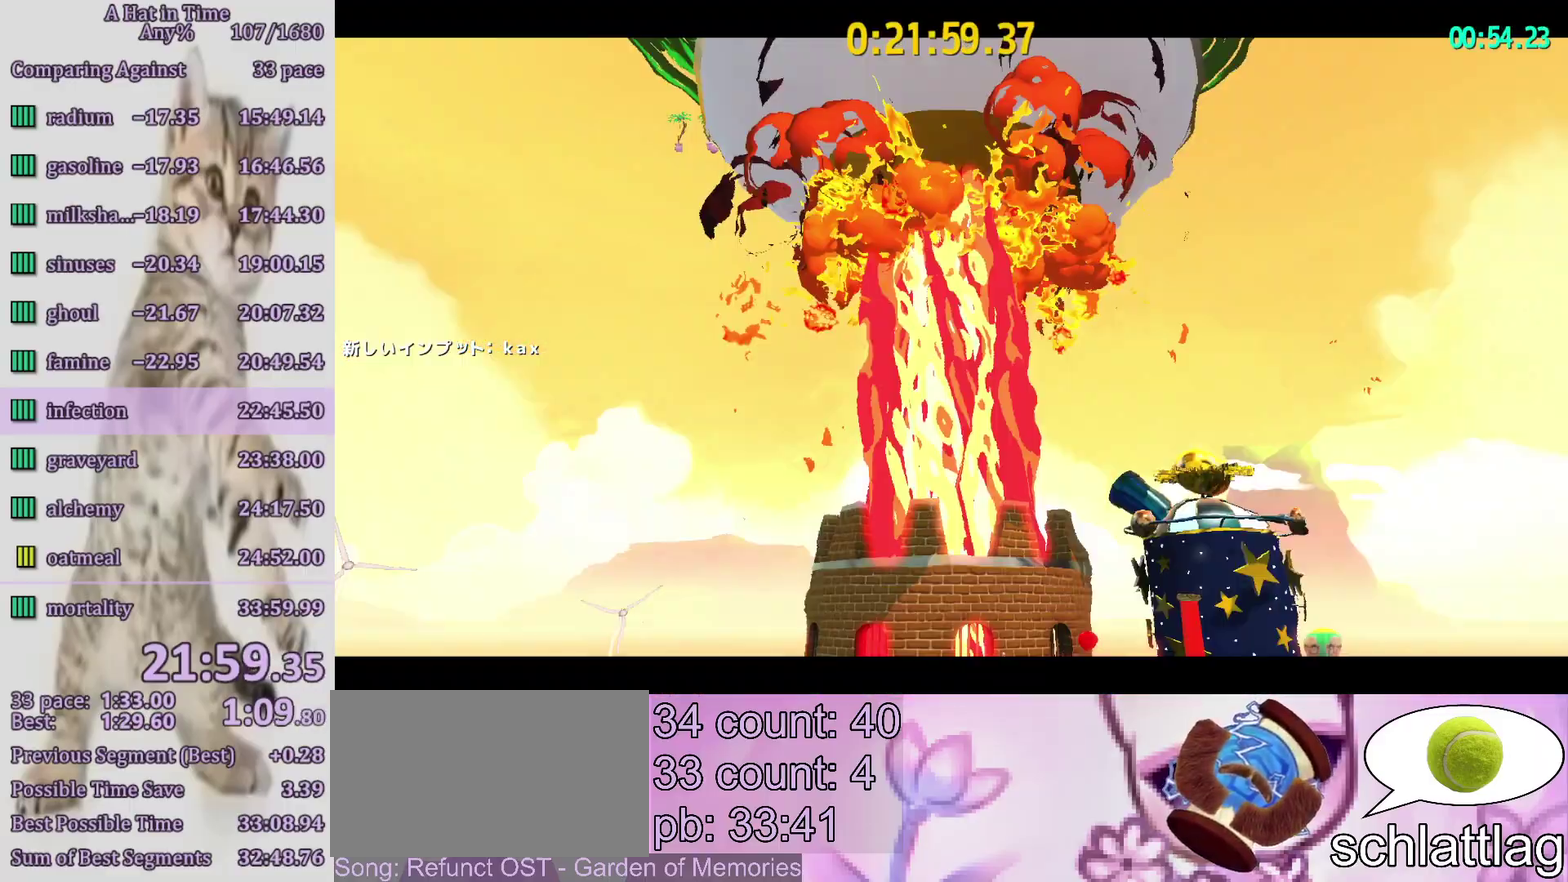
{"buttons": ["CROSS"], "left_stick": "up", "right_stick": "center", "events": [[300, "left_stick", "up"], [483, "L2", "up"]]}
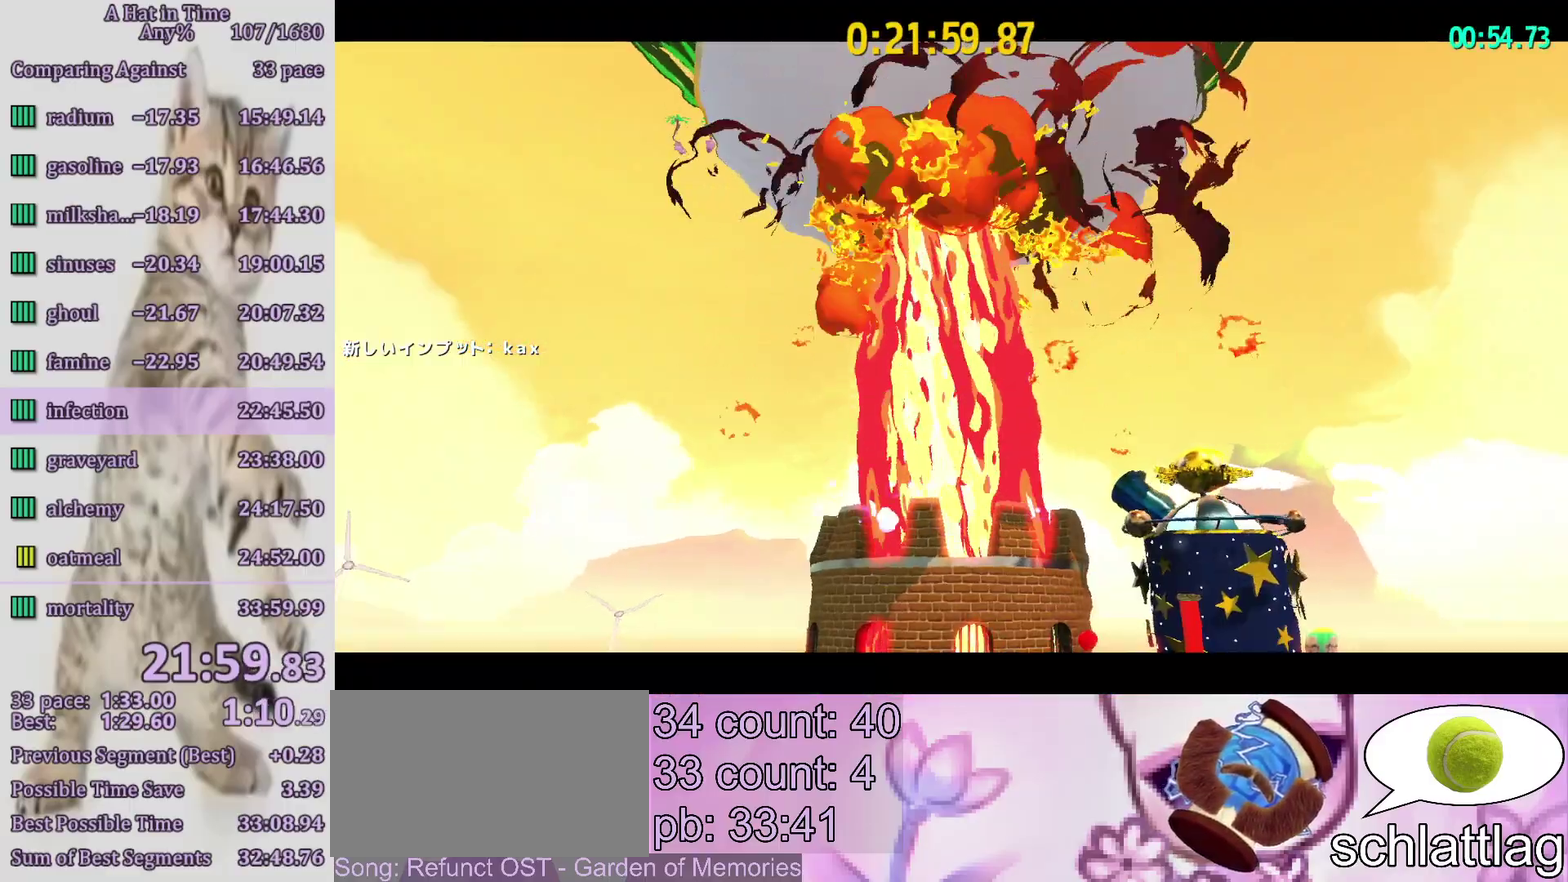
{"buttons": ["CROSS"], "left_stick": "center", "right_stick": "center", "events": [[300, "left_stick", "up-right"], [350, "left_stick", "center"]]}
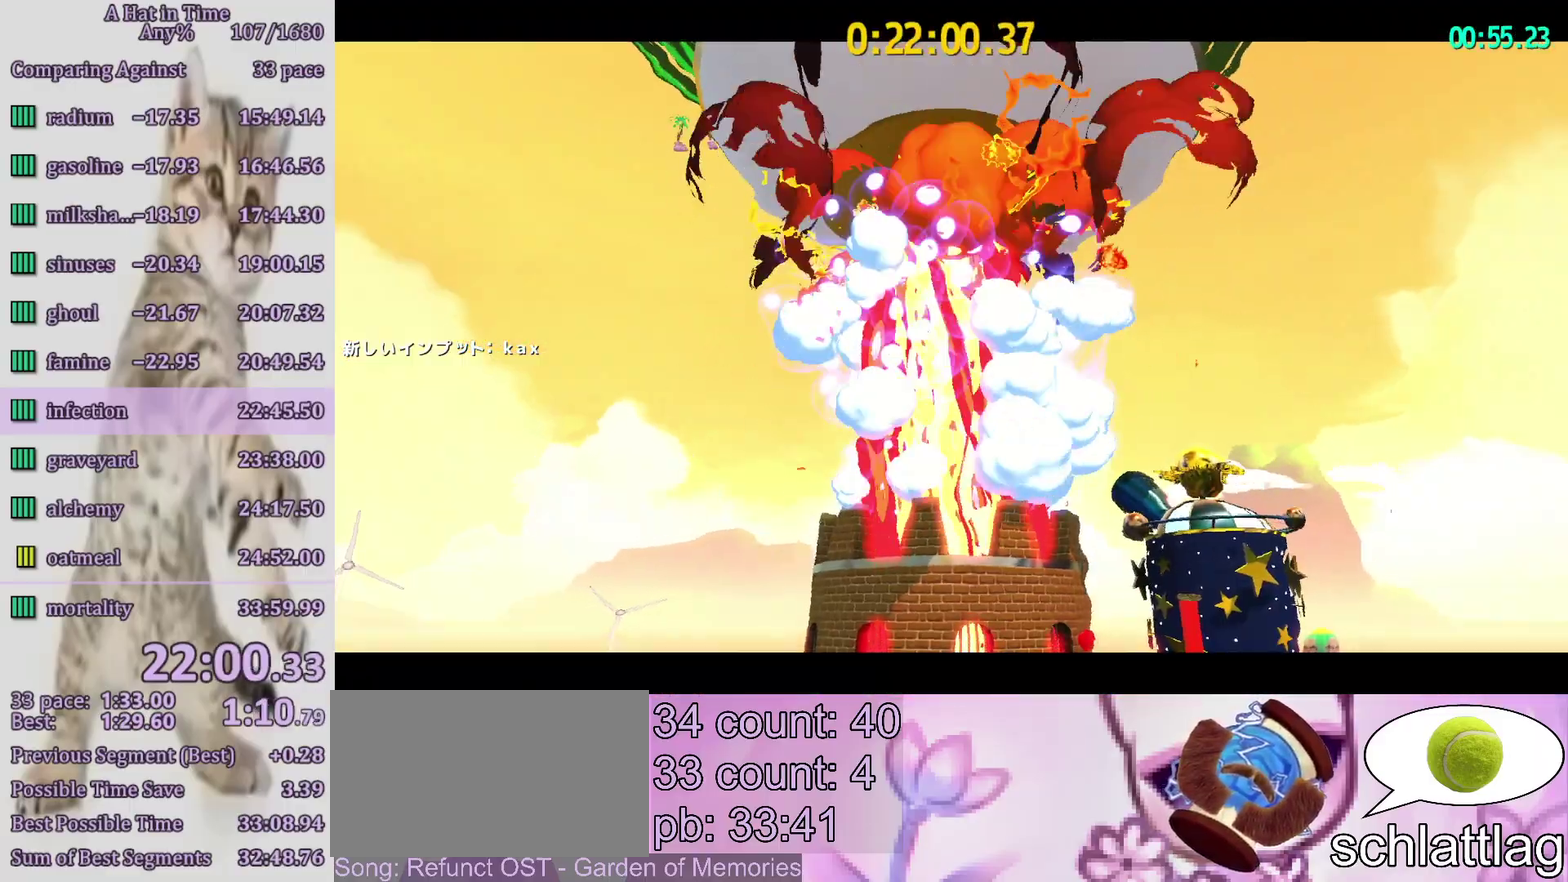
{"buttons": [], "left_stick": "center", "right_stick": "center", "events": [[250, "CROSS", "up"]]}
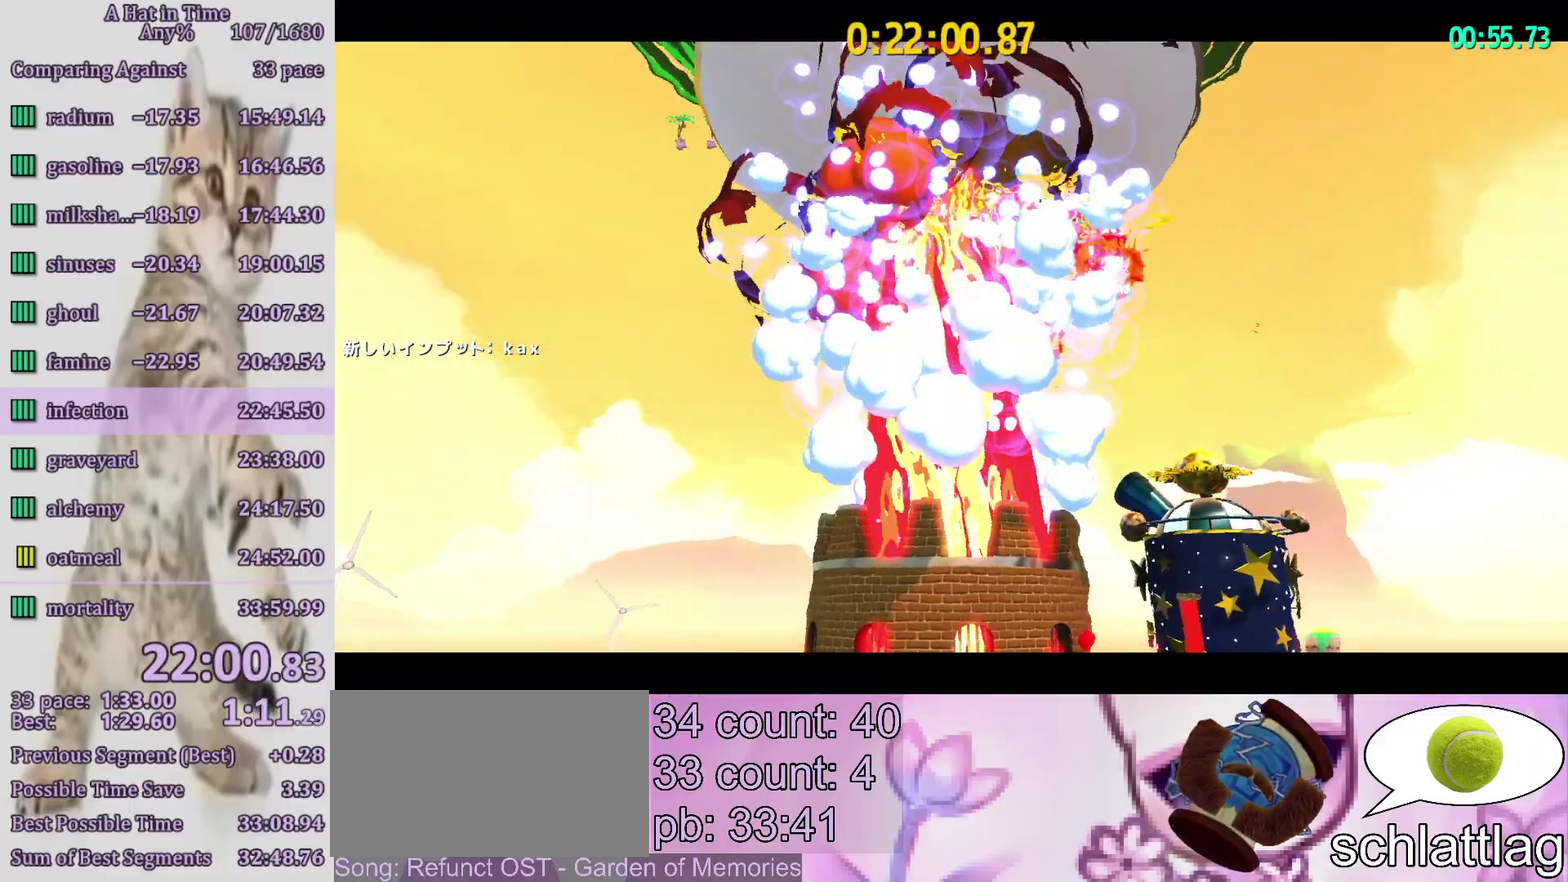
{"buttons": [], "left_stick": "center", "right_stick": "center", "events": [[383, "CIRCLE", "down"], [483, "CIRCLE", "up"]]}
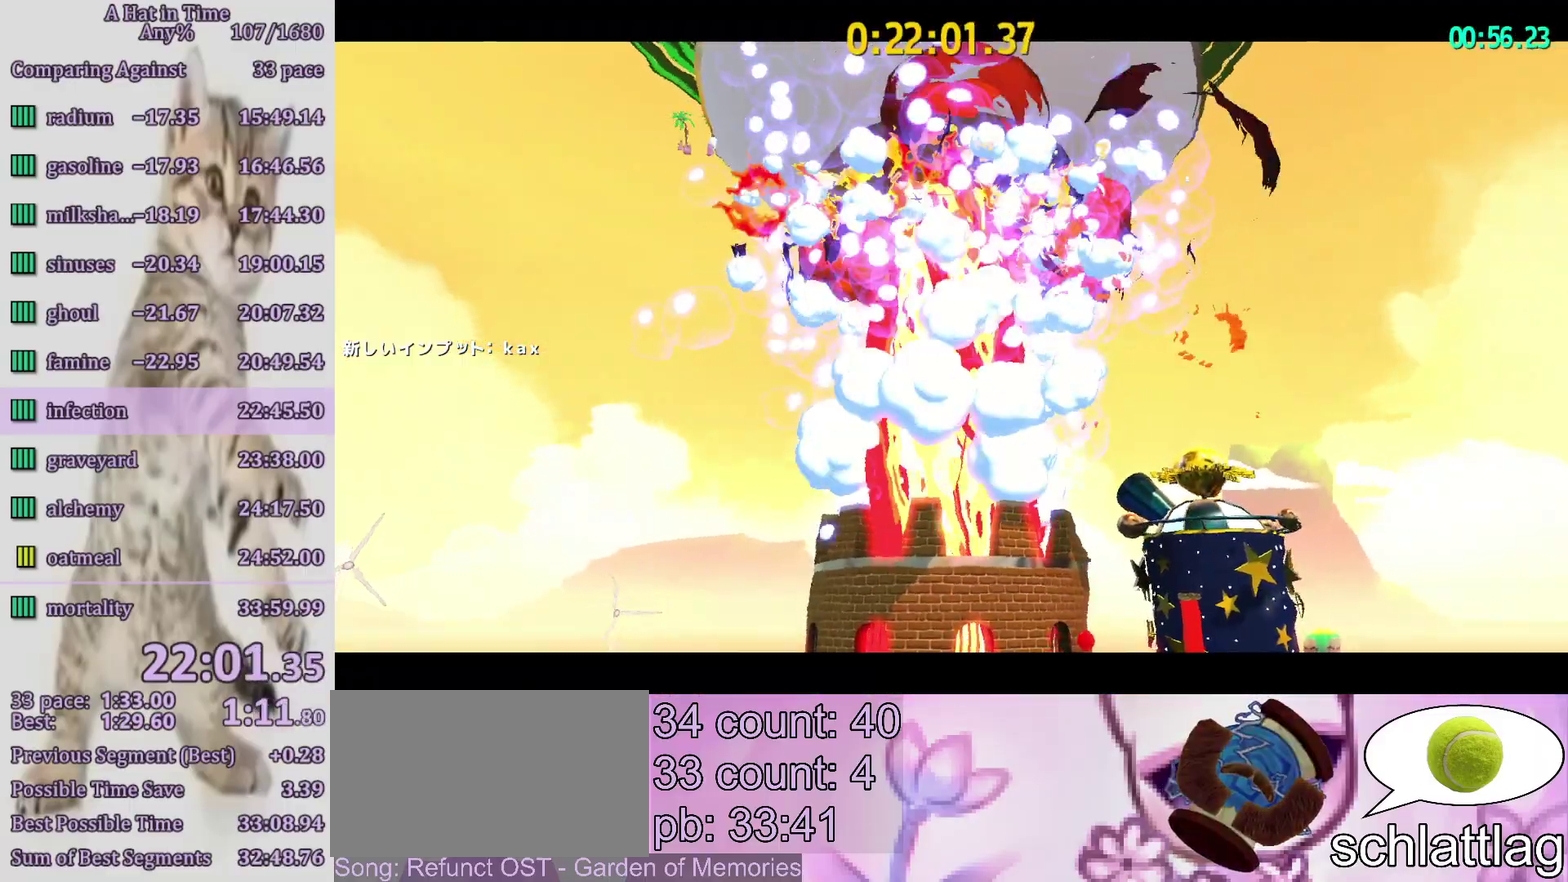
{"buttons": [], "left_stick": "center", "right_stick": "center", "events": [[83, "CIRCLE", "down"], [183, "CIRCLE", "up"], [283, "CIRCLE", "down"], [383, "CIRCLE", "up"]]}
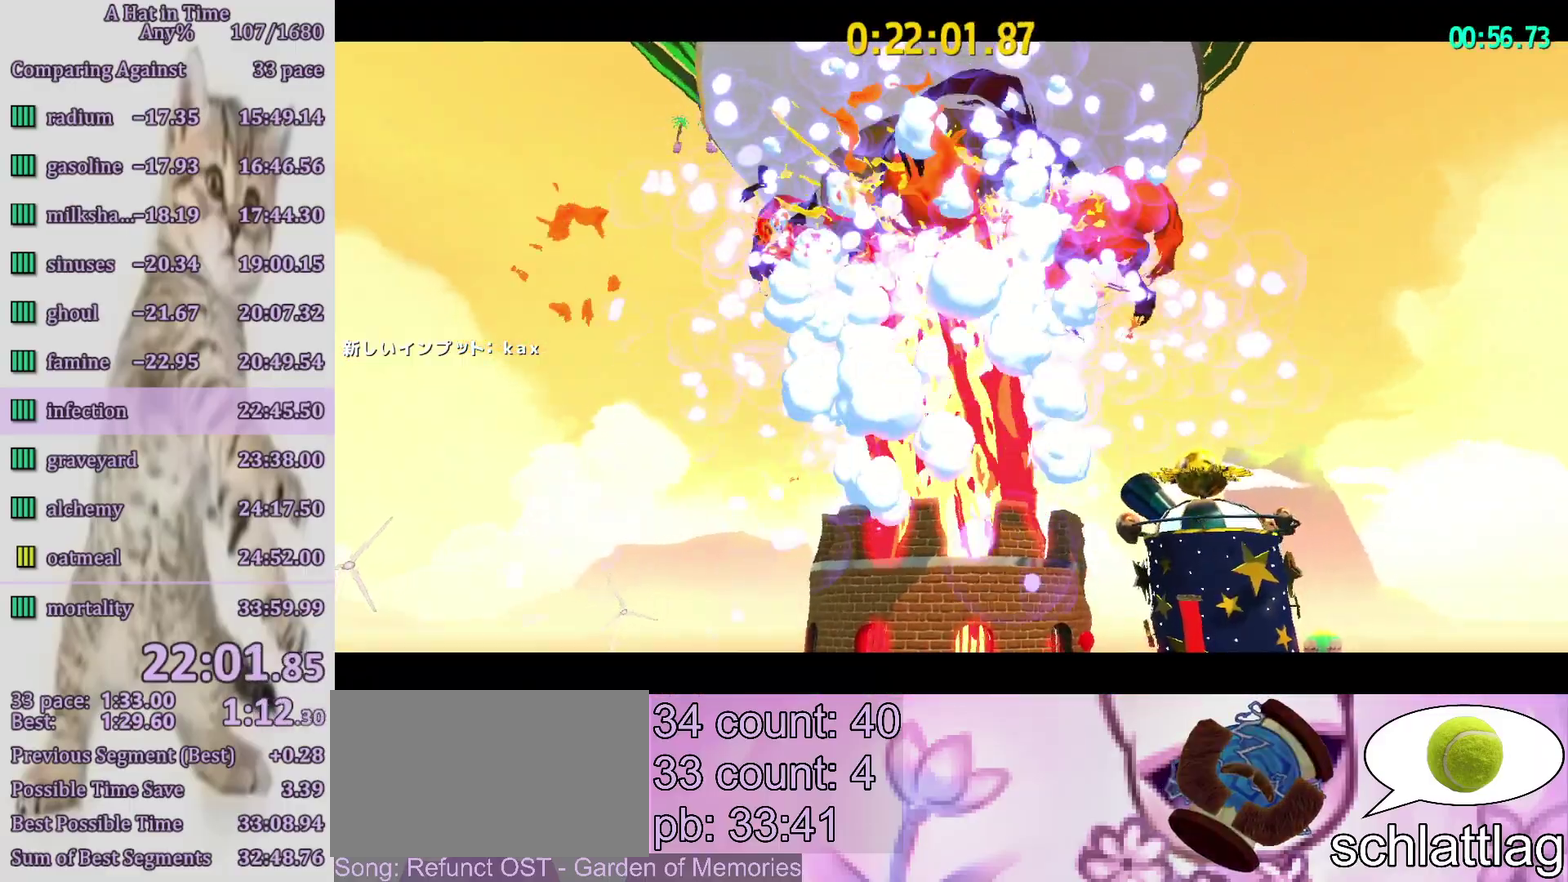
{"buttons": ["CROSS"], "left_stick": "up", "right_stick": "center", "events": [[17, "left_stick", "up"], [117, "CROSS", "down"]]}
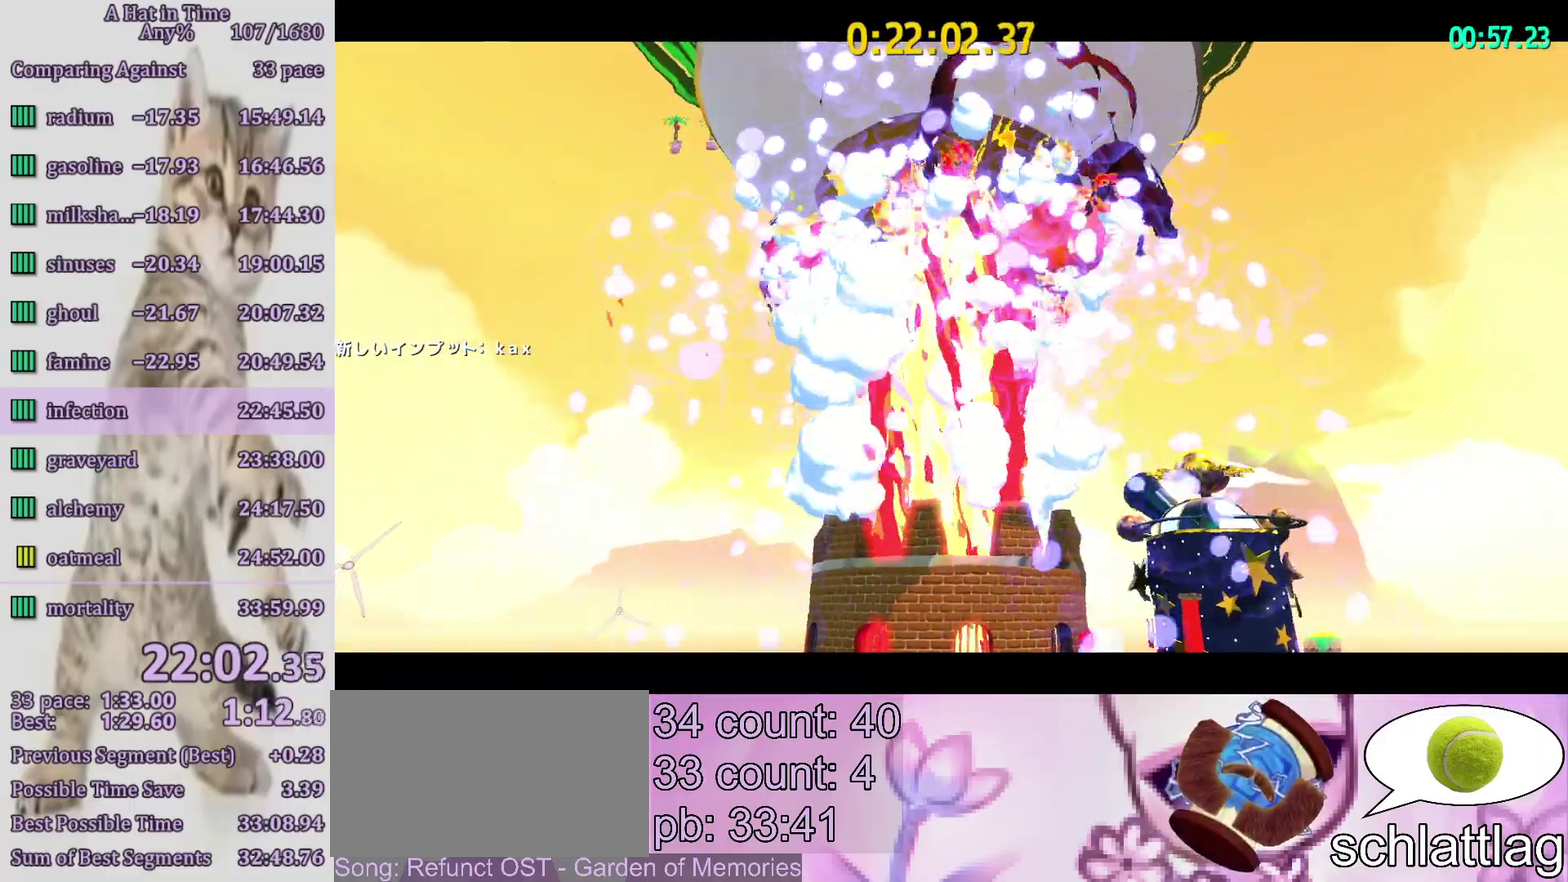
{"buttons": ["CROSS", "L2"], "left_stick": "up", "right_stick": "center", "events": [[383, "L2", "down"]]}
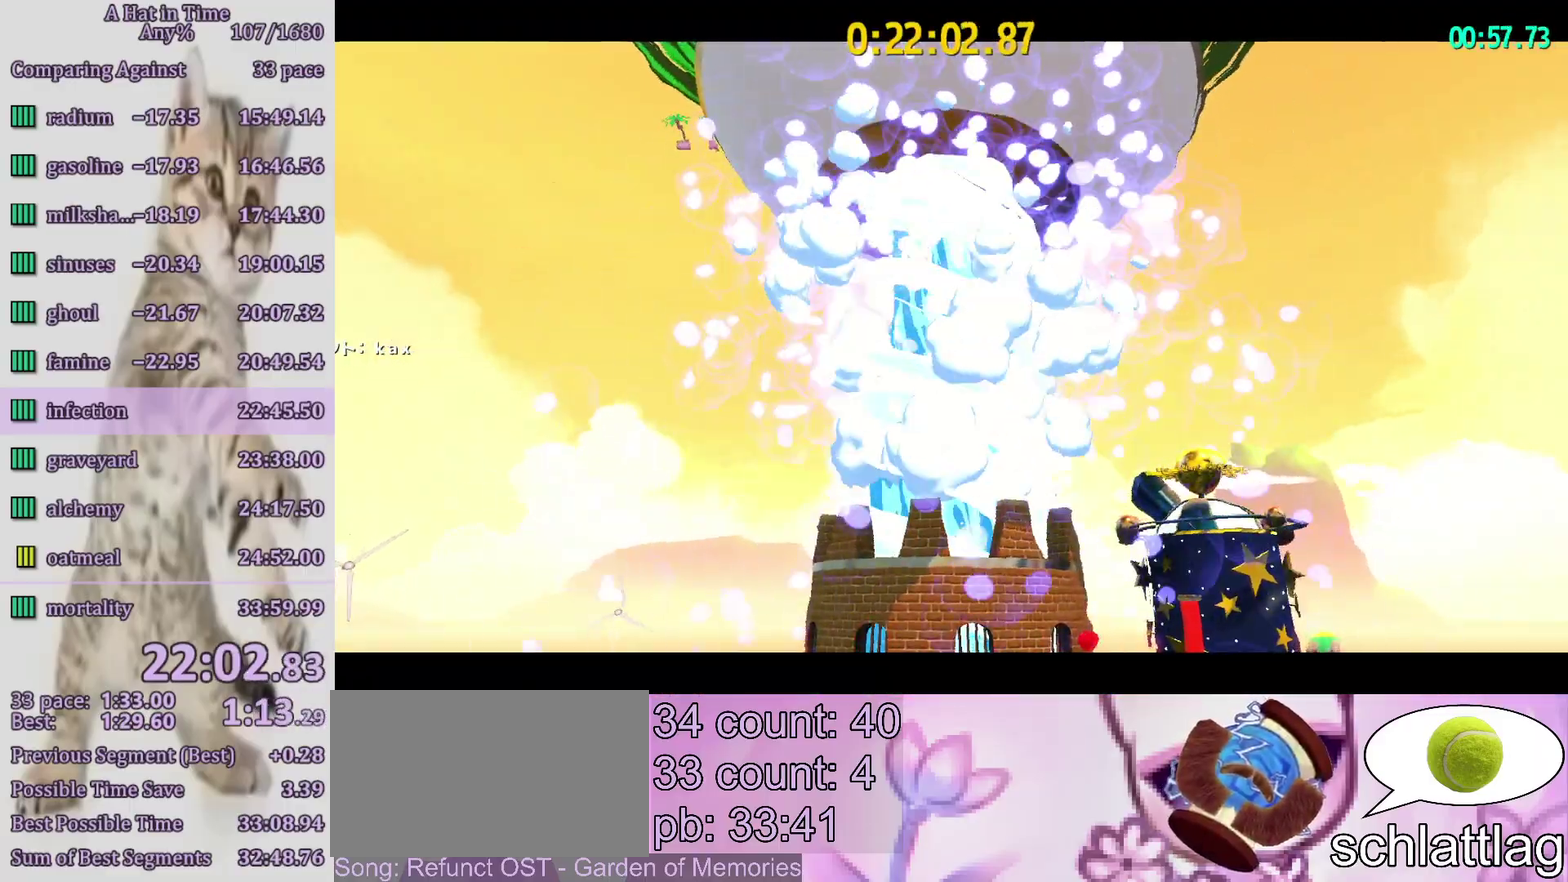
{"buttons": ["CROSS"], "left_stick": "up", "right_stick": "center", "events": [[283, "L2", "up"]]}
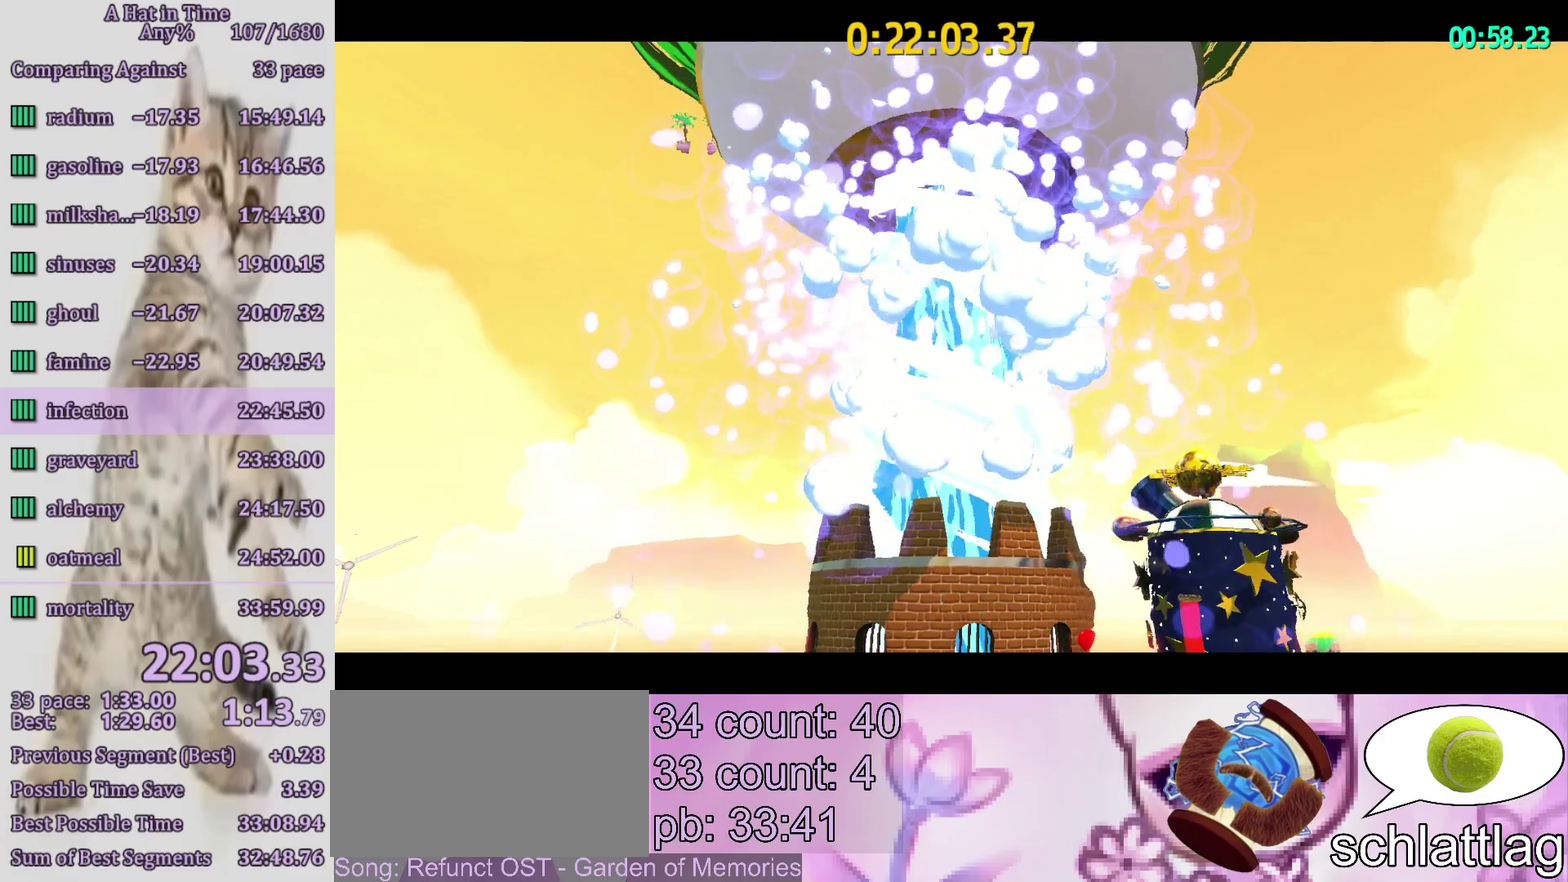
{"buttons": ["CROSS"], "left_stick": "up", "right_stick": "center", "events": [[183, "L2", "down"], [483, "L2", "up"]]}
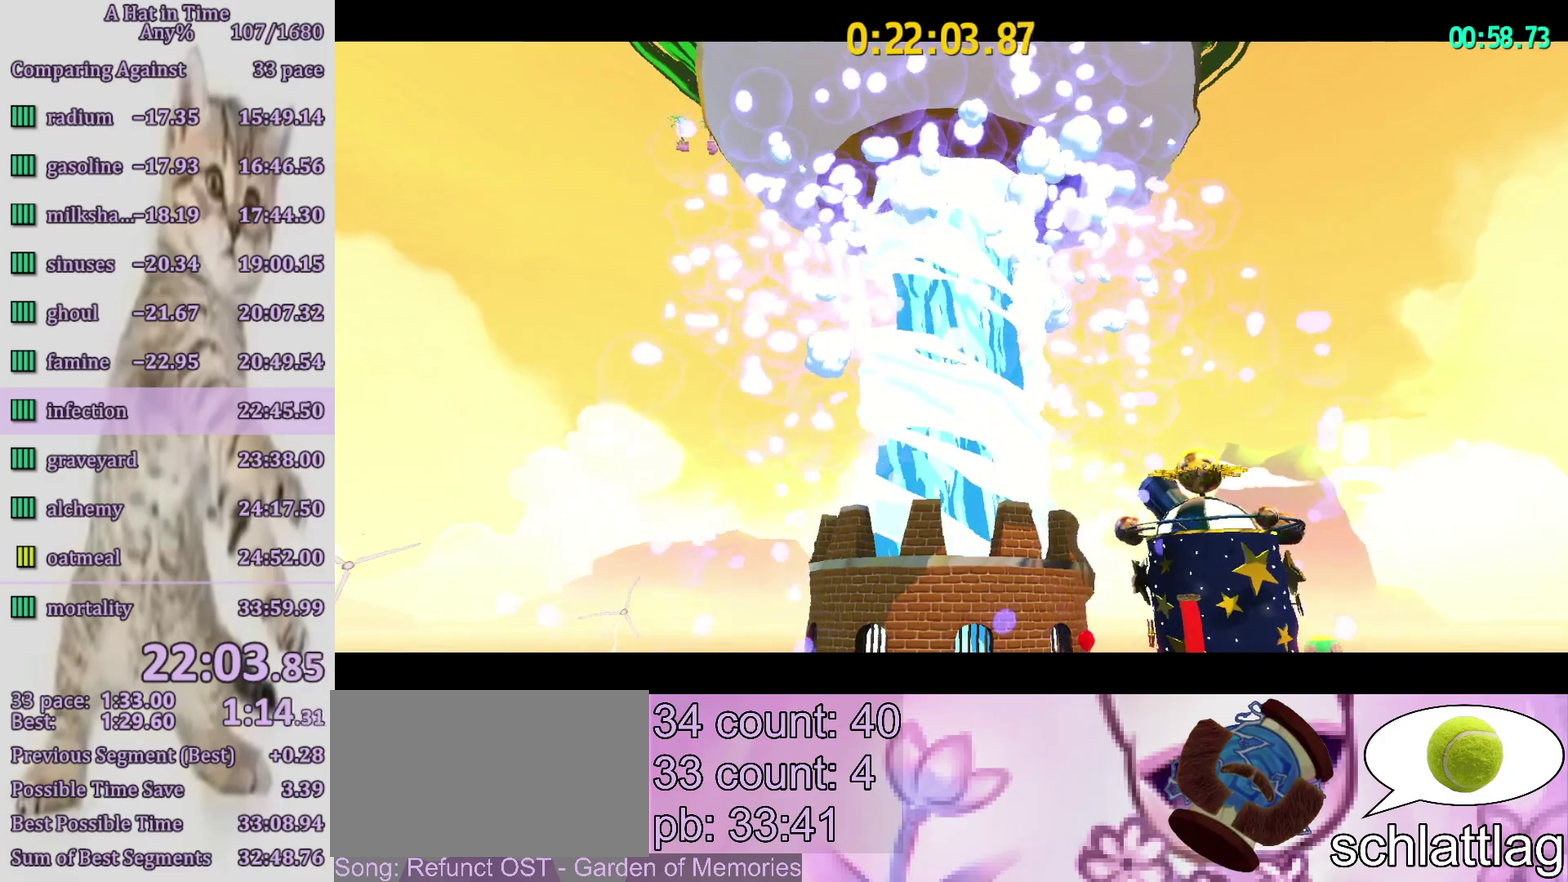
{"buttons": ["CROSS", "L2"], "left_stick": "up", "right_stick": "center", "events": [[317, "L2", "down"]]}
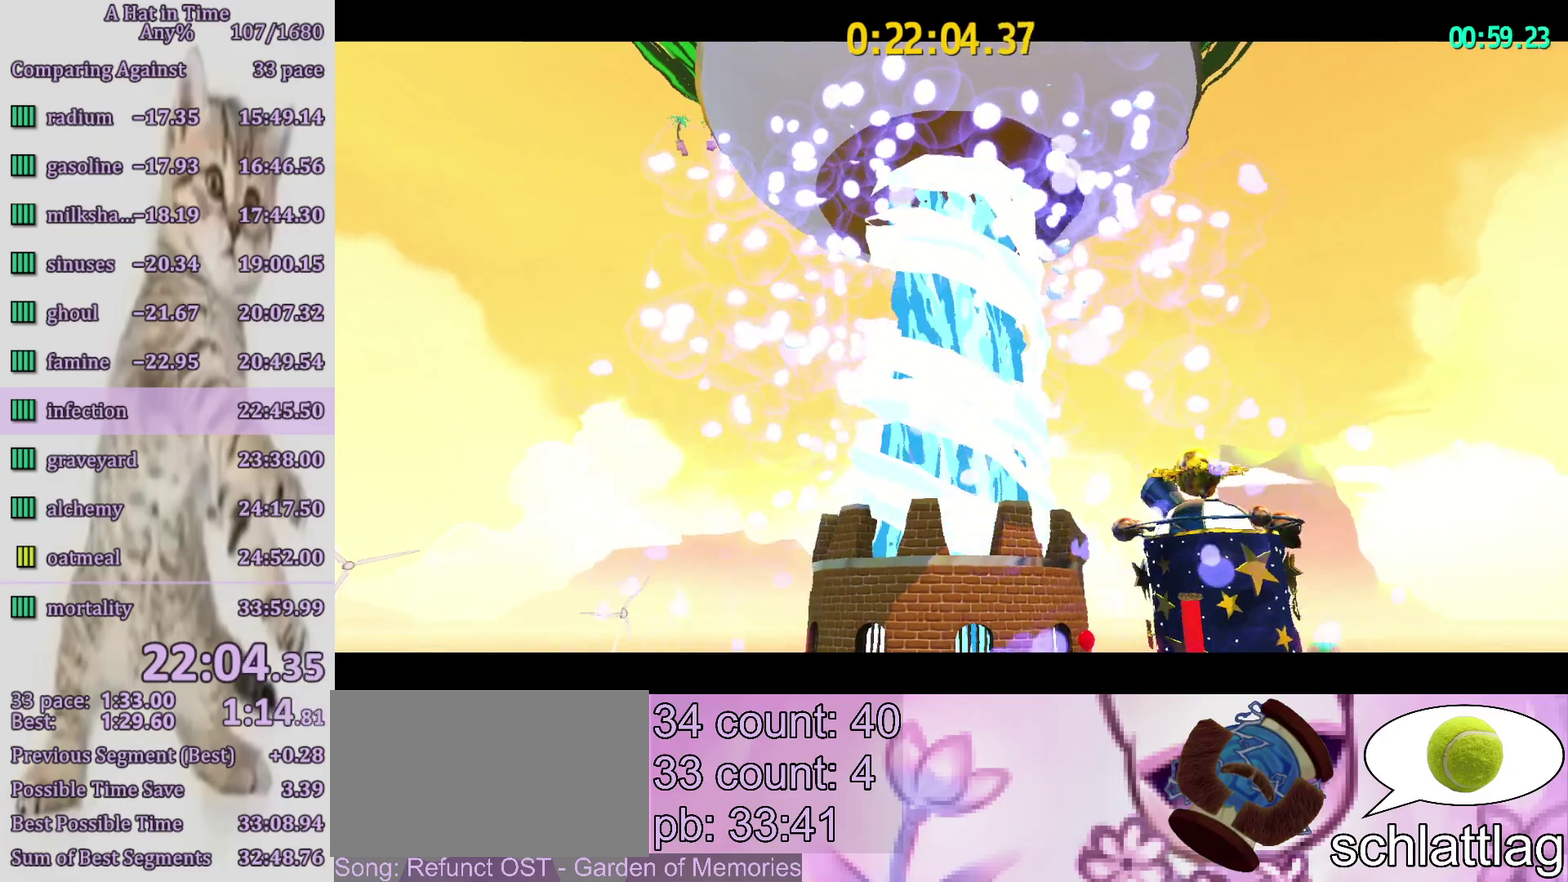
{"buttons": ["CROSS", "L2"], "left_stick": "up", "right_stick": "center", "events": []}